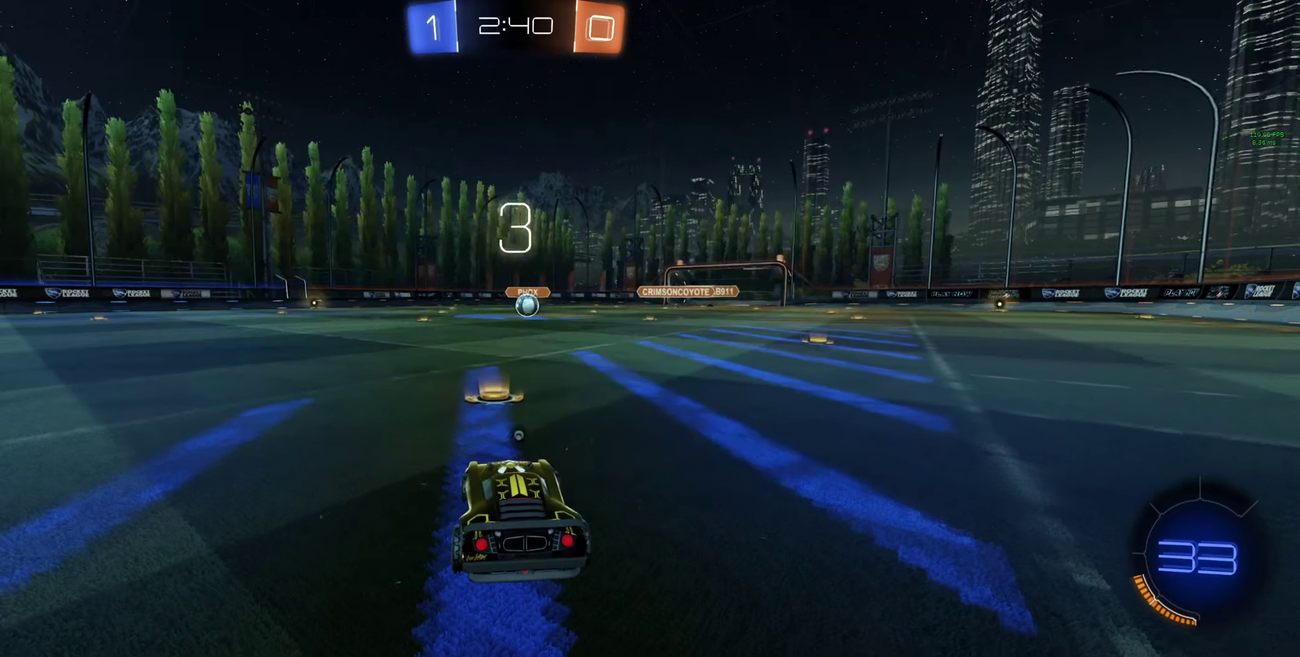
Gameplay with a controller (Xbox layout); each line is a JSON object with the inputs held at the frame after it. "events" lists button and stick changes between this image and that frame as [ms after this image, input, new state], when the widget could be followed in between.
{"buttons": ["R2"], "left_stick": "center", "right_stick": "center"}
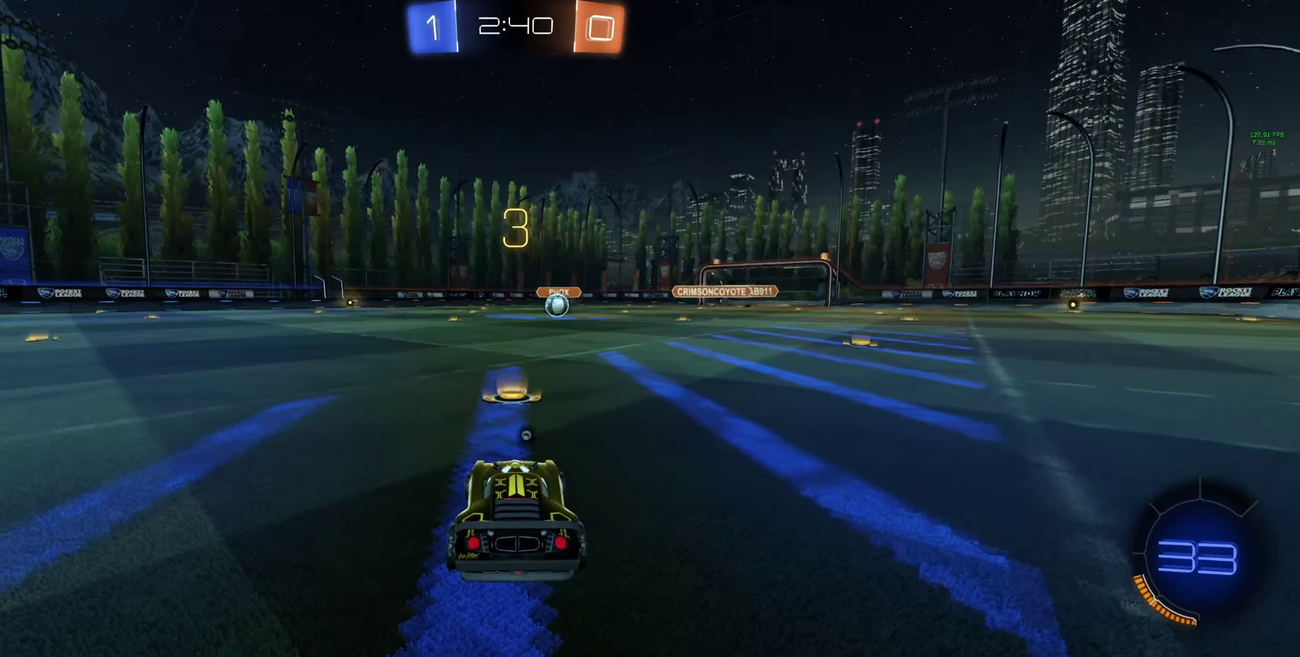
{"buttons": ["R2", "R3"], "left_stick": "center", "right_stick": "center", "events": [[100, "right_stick", "up-left"], [133, "R3", "down"], [333, "right_stick", "center"]]}
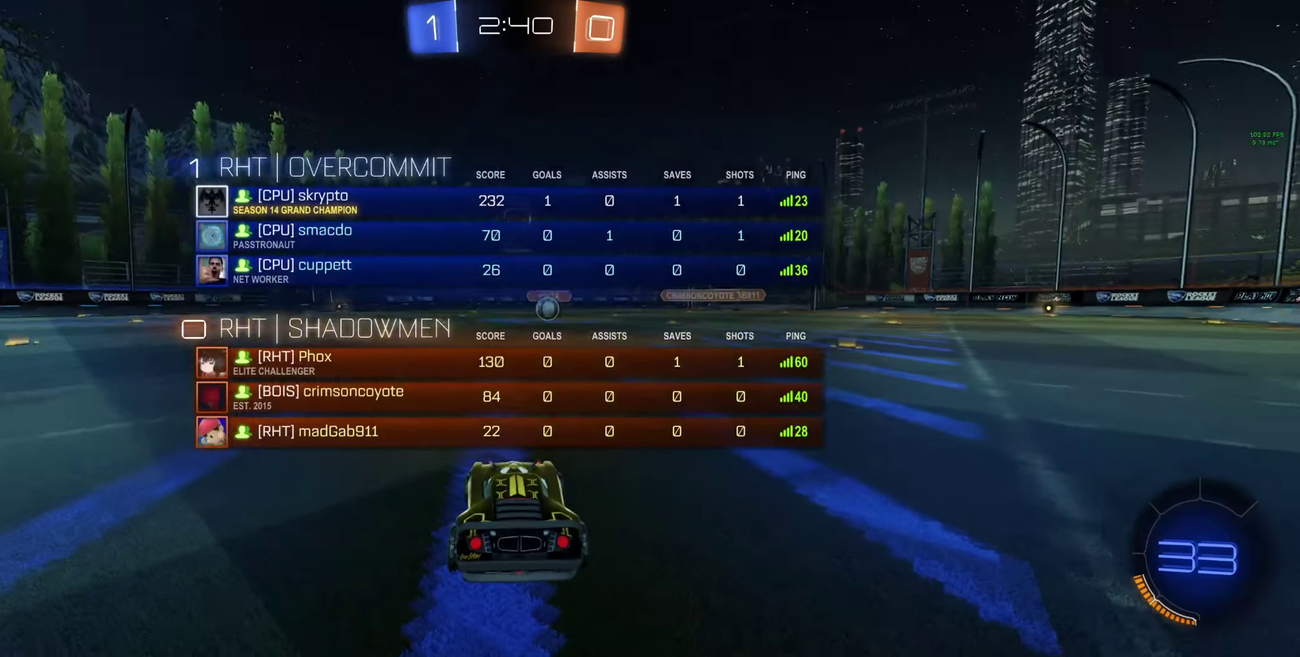
{"buttons": ["R2", "R3"], "left_stick": "center", "right_stick": "center", "events": [[100, "Y", "down"], [167, "Y", "up"], [233, "Y", "down"], [433, "Y", "up"]]}
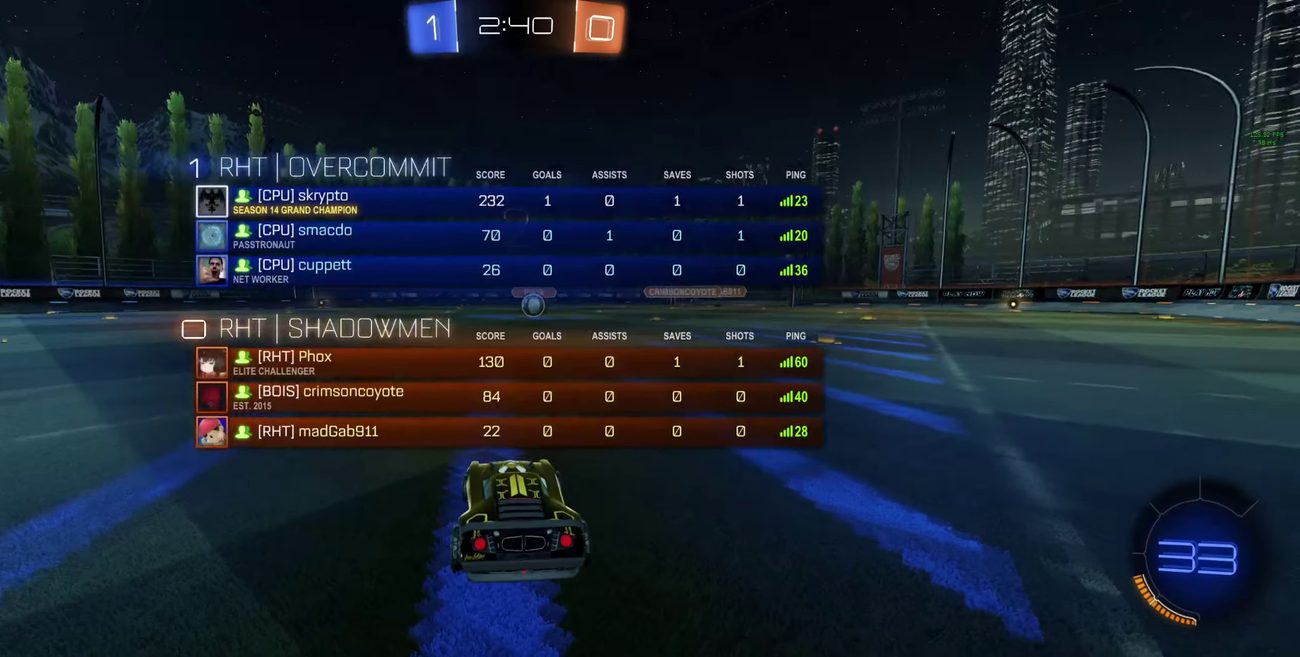
{"buttons": ["R2"], "left_stick": "center", "right_stick": "center", "events": [[133, "Y", "down"], [200, "Y", "up"], [233, "R3", "up"], [400, "Y", "down"], [467, "Y", "up"]]}
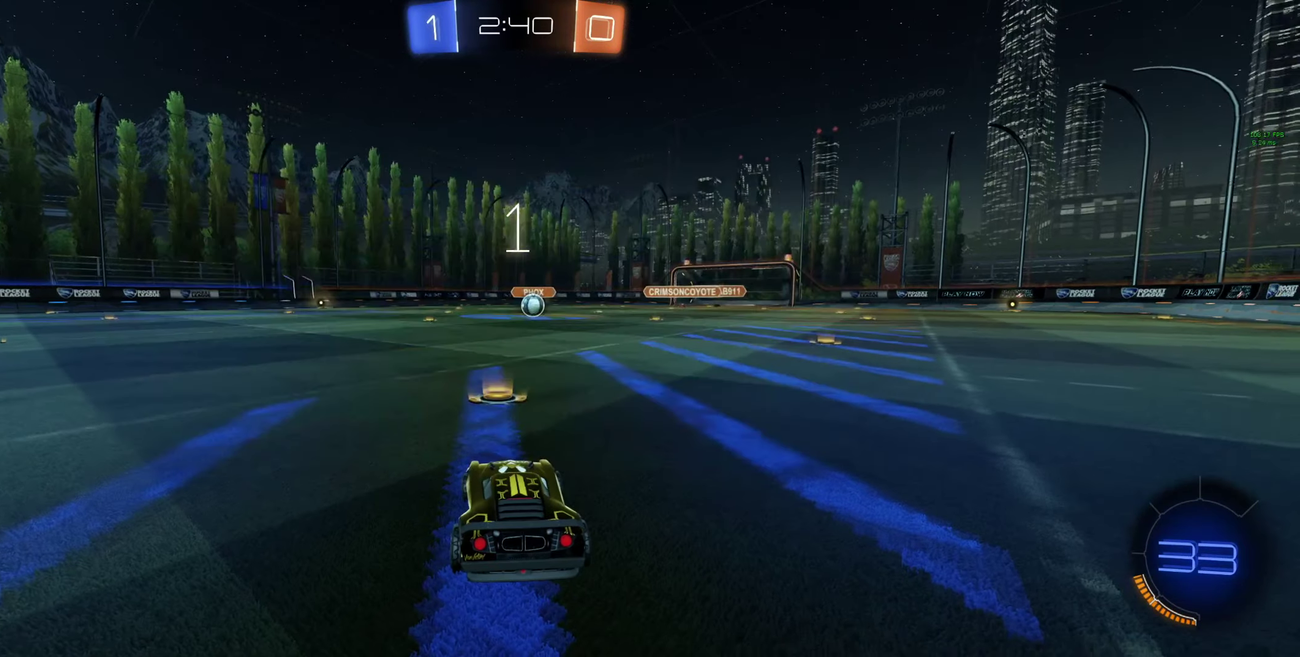
{"buttons": ["R2"], "left_stick": "center", "right_stick": "center", "events": []}
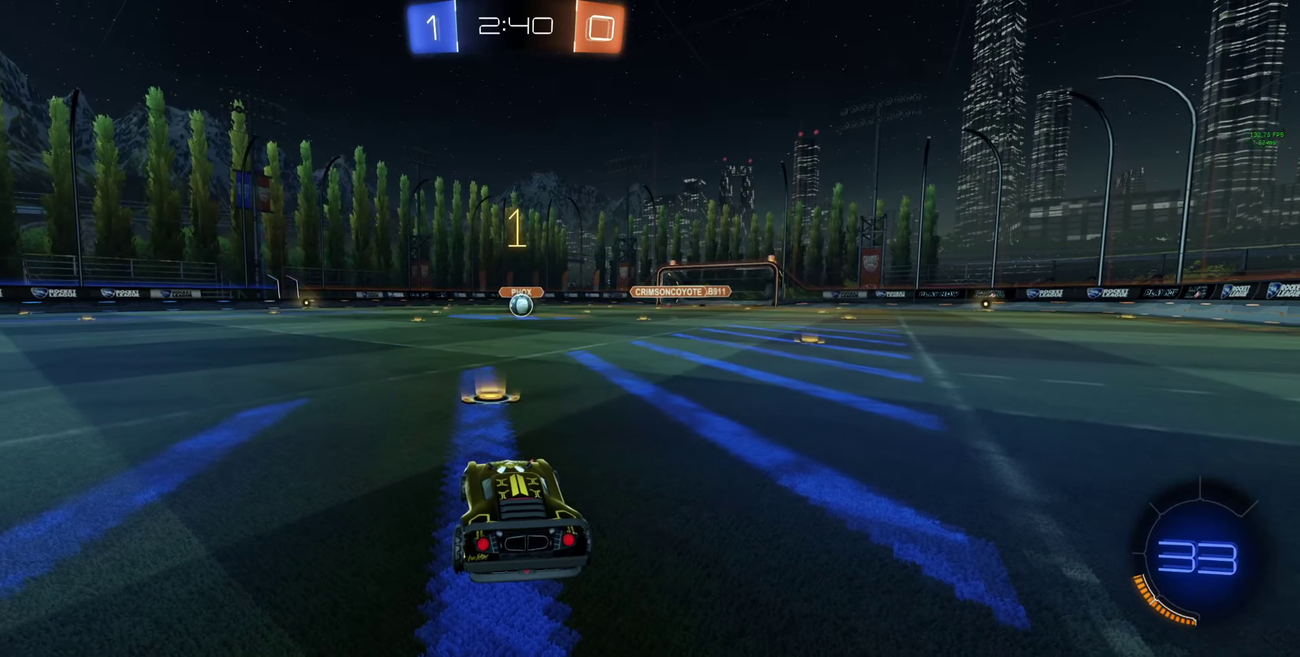
{"buttons": ["B", "R2"], "left_stick": "right", "right_stick": "center", "events": [[167, "B", "down"], [500, "left_stick", "right"]]}
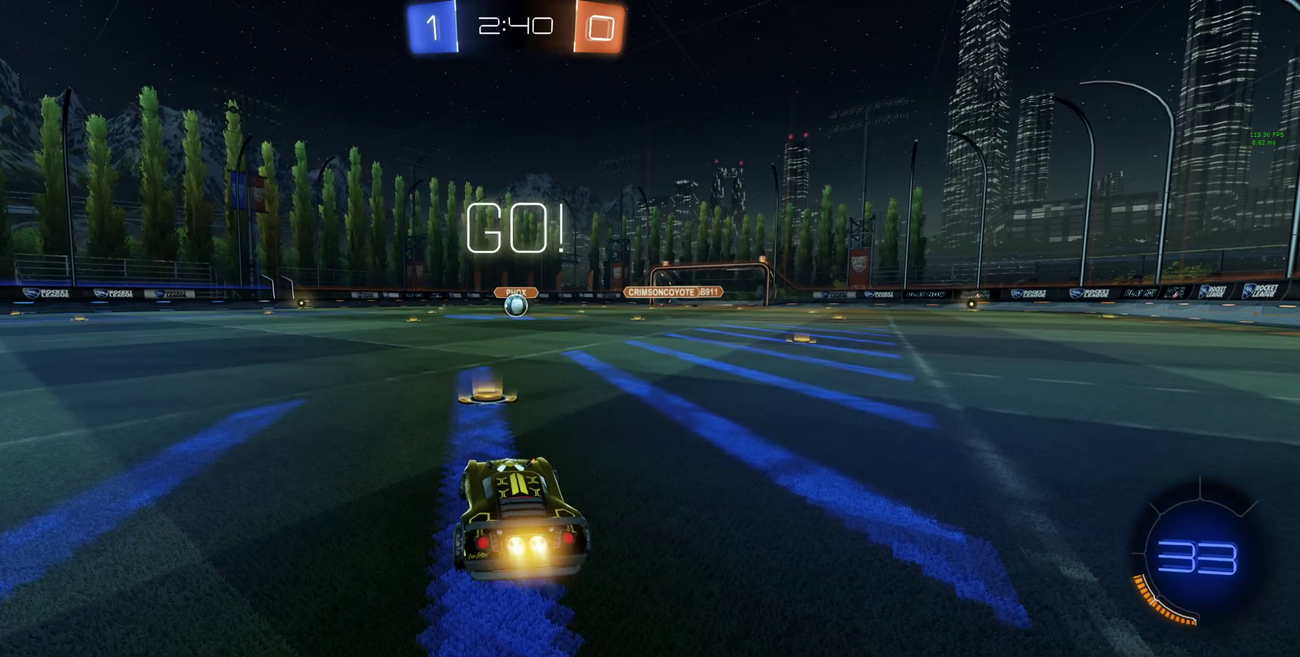
{"buttons": ["A", "B", "L1", "R2", "L3"], "left_stick": "right", "right_stick": "center"}
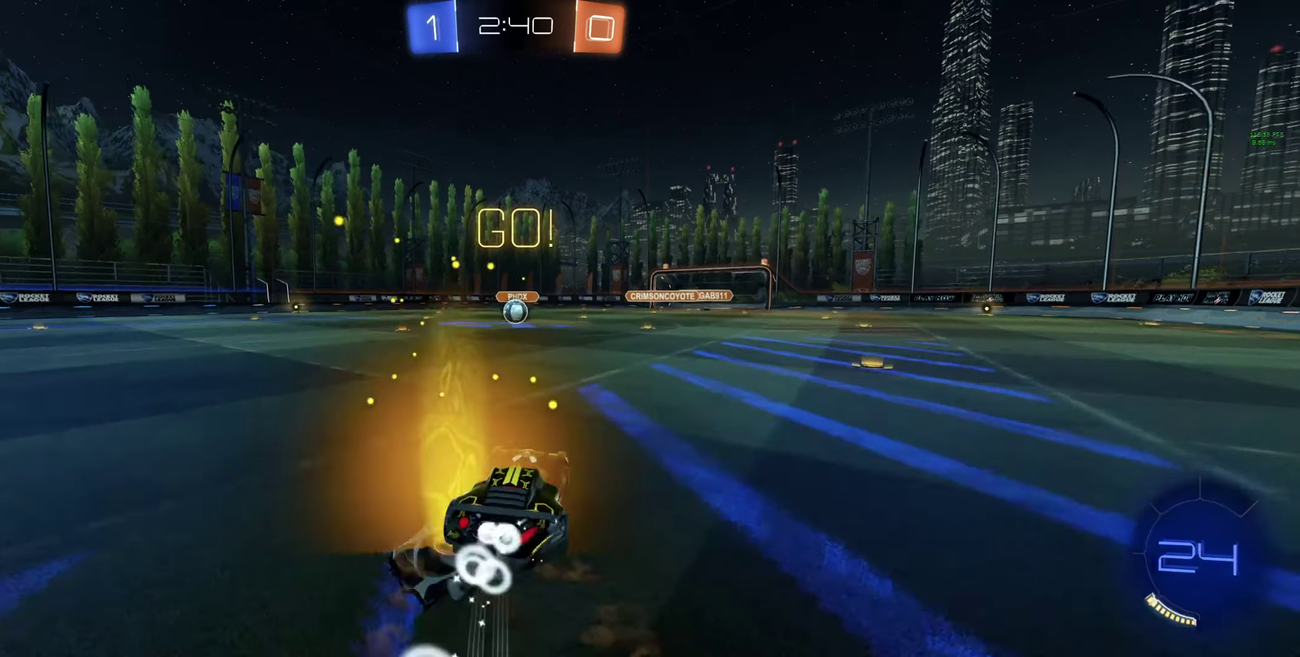
{"buttons": ["Y", "R2"], "left_stick": "center", "right_stick": "center"}
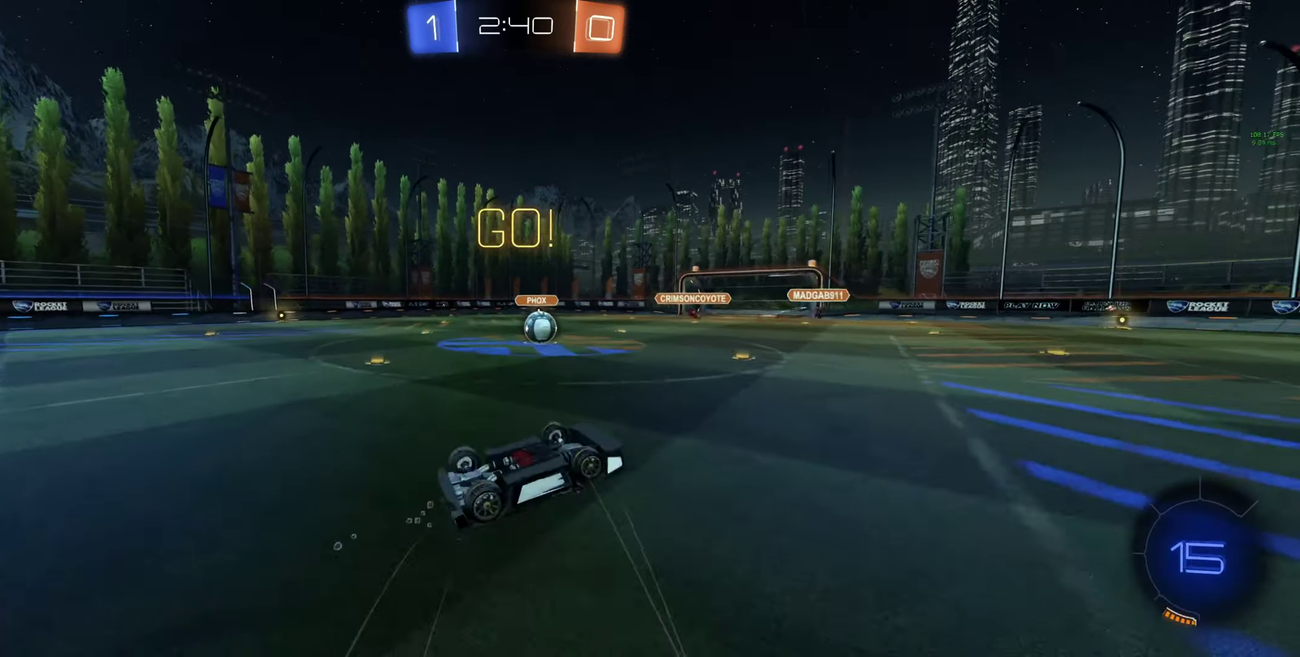
{"buttons": ["R2"], "left_stick": "center", "right_stick": "center", "events": [[100, "Y", "up"], [100, "left_stick", "right"], [233, "left_stick", "center"], [333, "left_stick", "right"], [467, "left_stick", "center"]]}
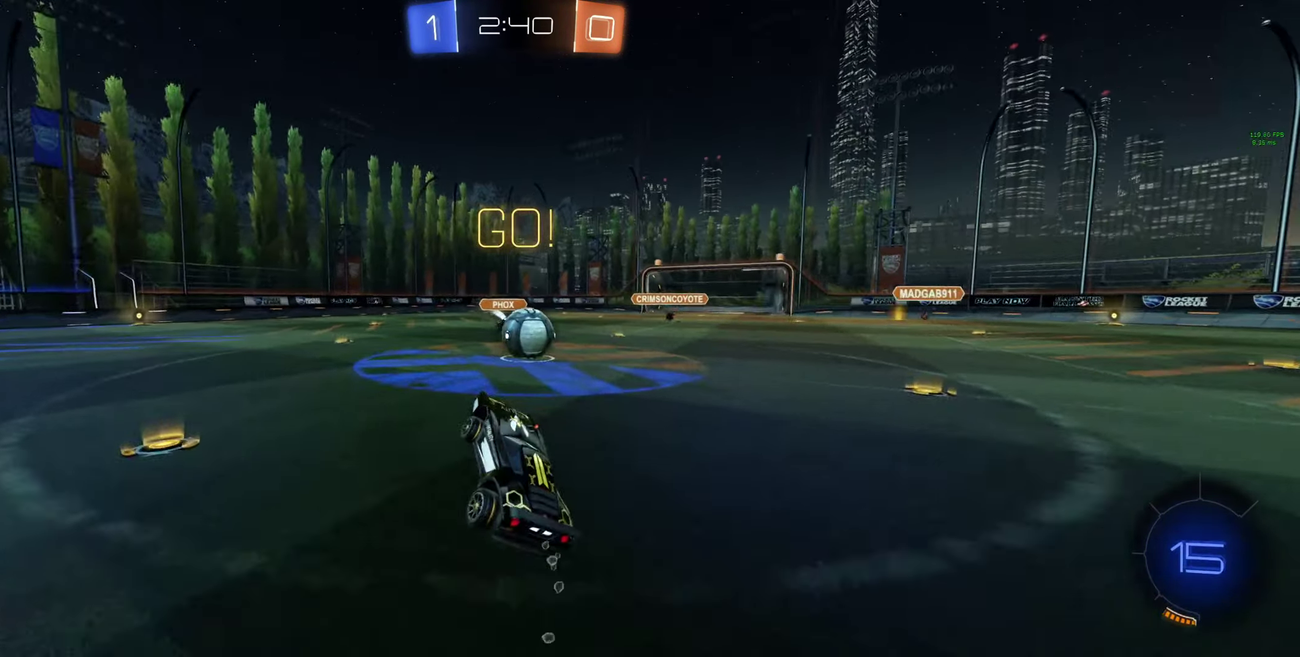
{"buttons": ["A", "B", "L1", "R2"], "left_stick": "up-right", "right_stick": "center", "events": [[33, "left_stick", "right"], [133, "B", "down"], [300, "L1", "down"], [333, "A", "down"], [366, "left_stick", "up-right"]]}
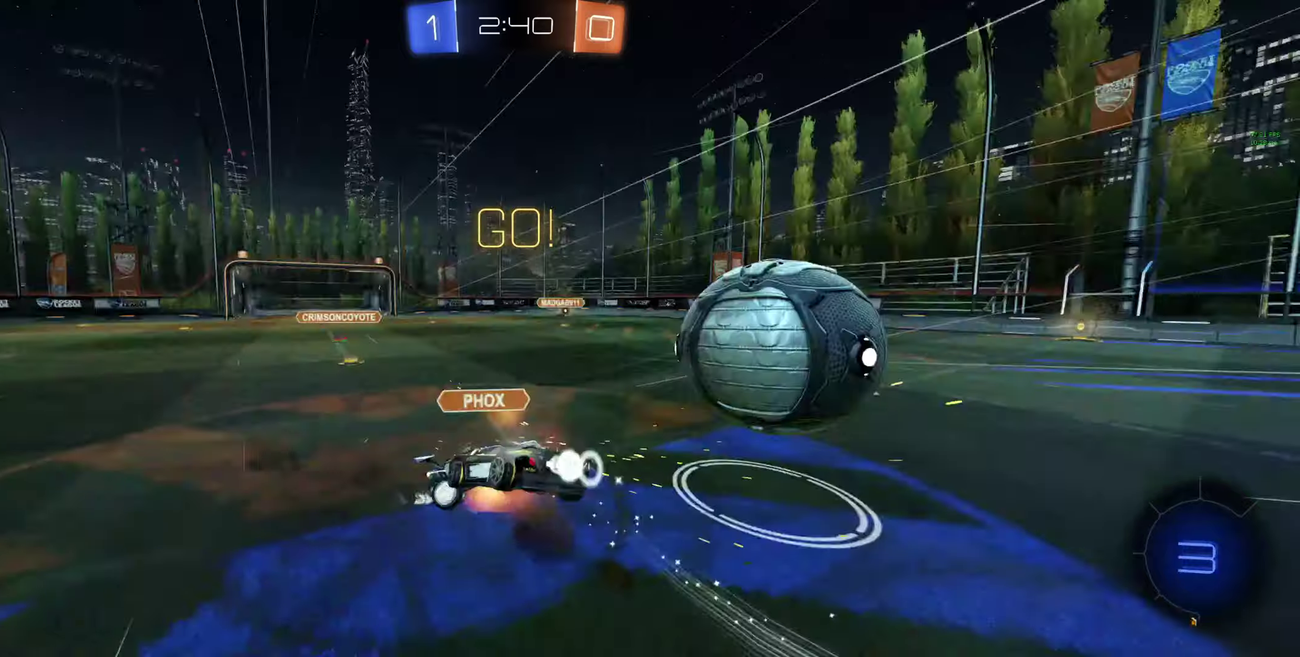
{"buttons": ["R2"], "left_stick": "left", "right_stick": "center", "events": [[100, "A", "up"], [100, "B", "up"], [333, "L1", "up"], [366, "left_stick", "center"], [433, "left_stick", "left"]]}
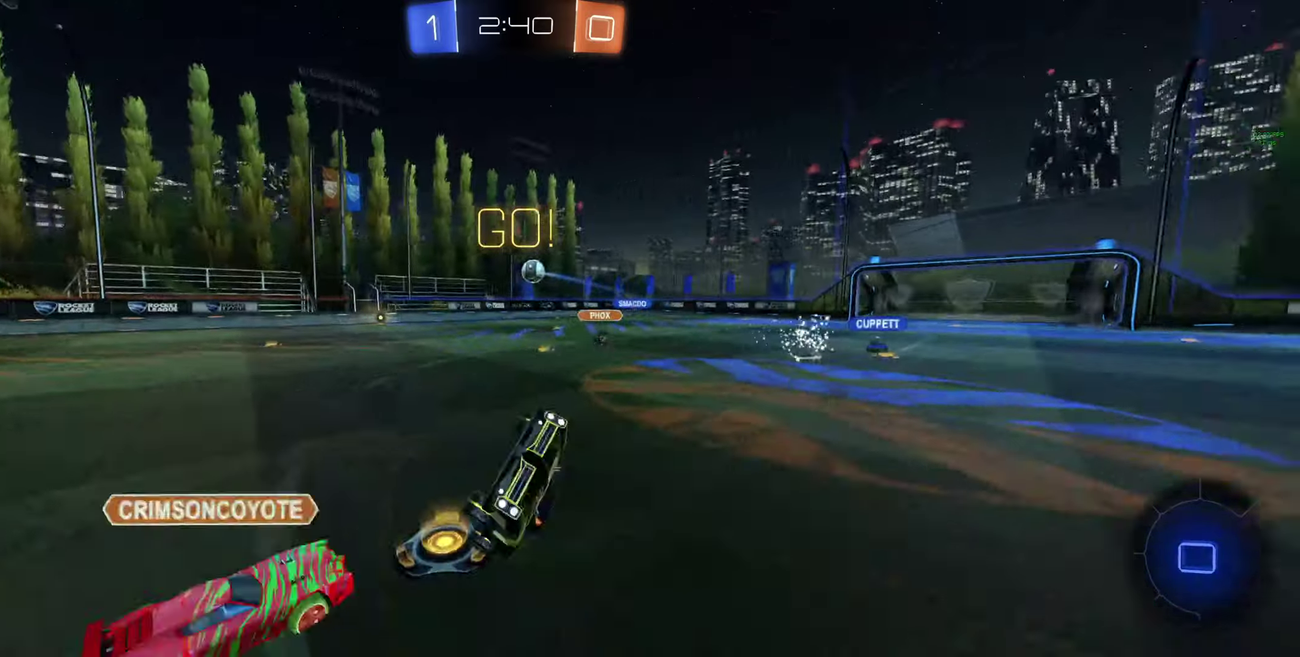
{"buttons": ["R2"], "left_stick": "left", "right_stick": "center", "events": [[133, "Y", "down"], [233, "Y", "up"], [266, "left_stick", "center"], [333, "left_stick", "left"]]}
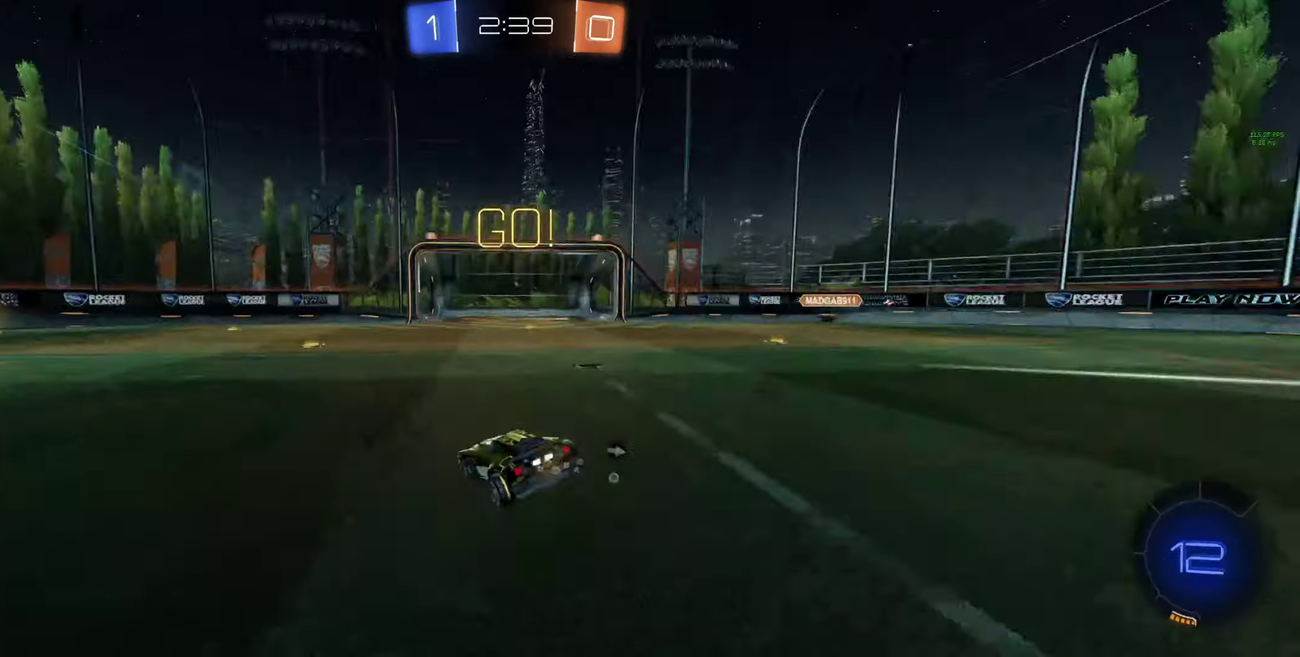
{"buttons": ["B", "R2"], "left_stick": "up-left", "right_stick": "center", "events": [[66, "L1", "down"], [66, "left_stick", "up-left"], [166, "L1", "up"], [200, "B", "down"]]}
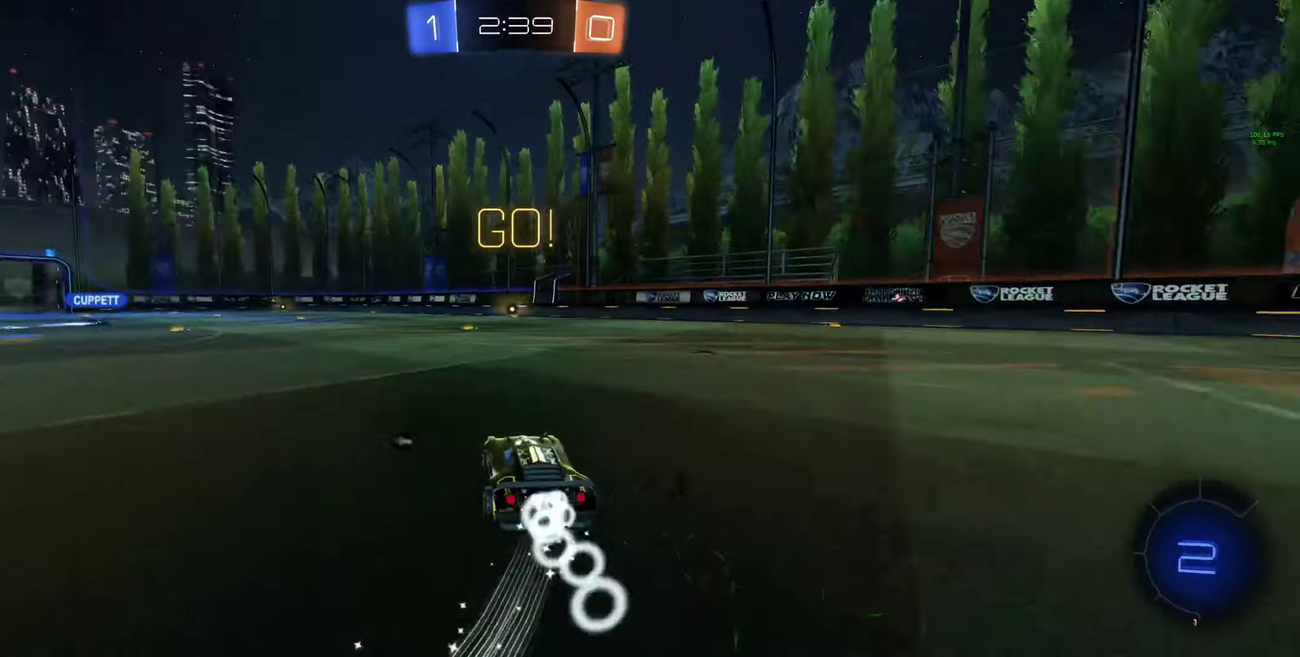
{"buttons": ["Y", "R2"], "left_stick": "center", "right_stick": "center", "events": [[33, "left_stick", "up"], [66, "A", "down"], [233, "left_stick", "up-right"], [300, "left_stick", "right"], [366, "A", "up"], [400, "B", "up"], [500, "Y", "down"], [500, "left_stick", "center"]]}
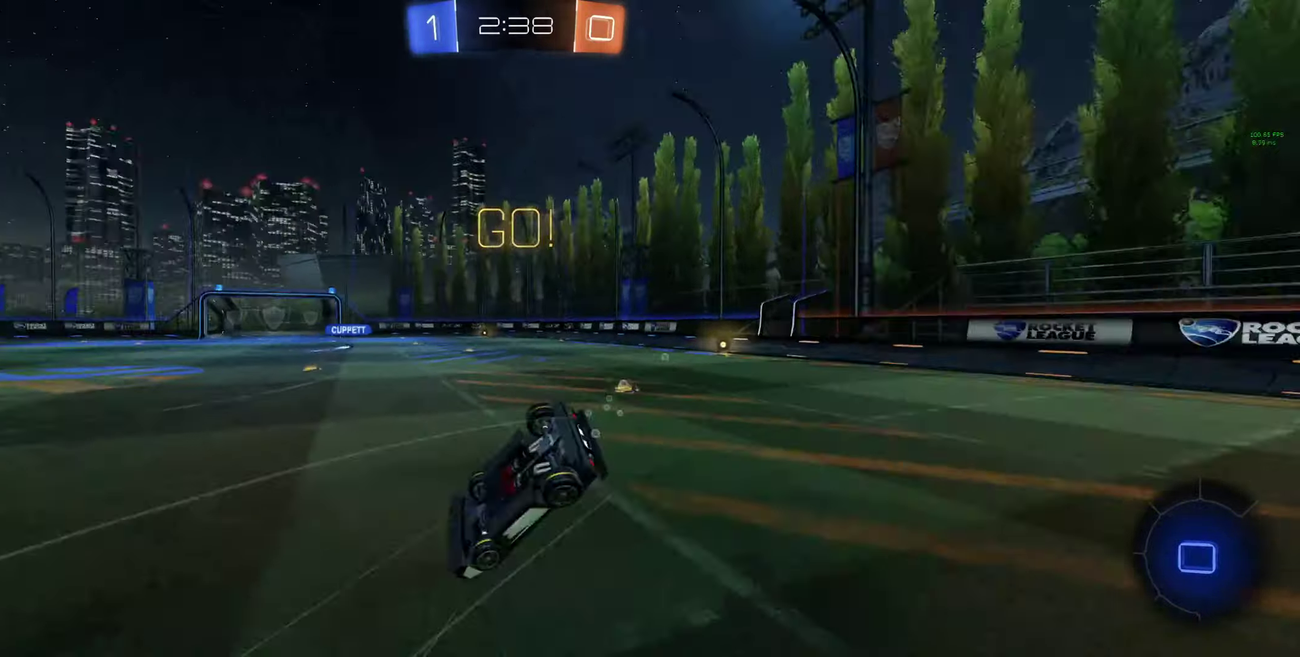
{"buttons": ["R2"], "left_stick": "right", "right_stick": "center", "events": [[66, "Y", "up"], [133, "left_stick", "right"], [266, "left_stick", "center"], [466, "left_stick", "right"]]}
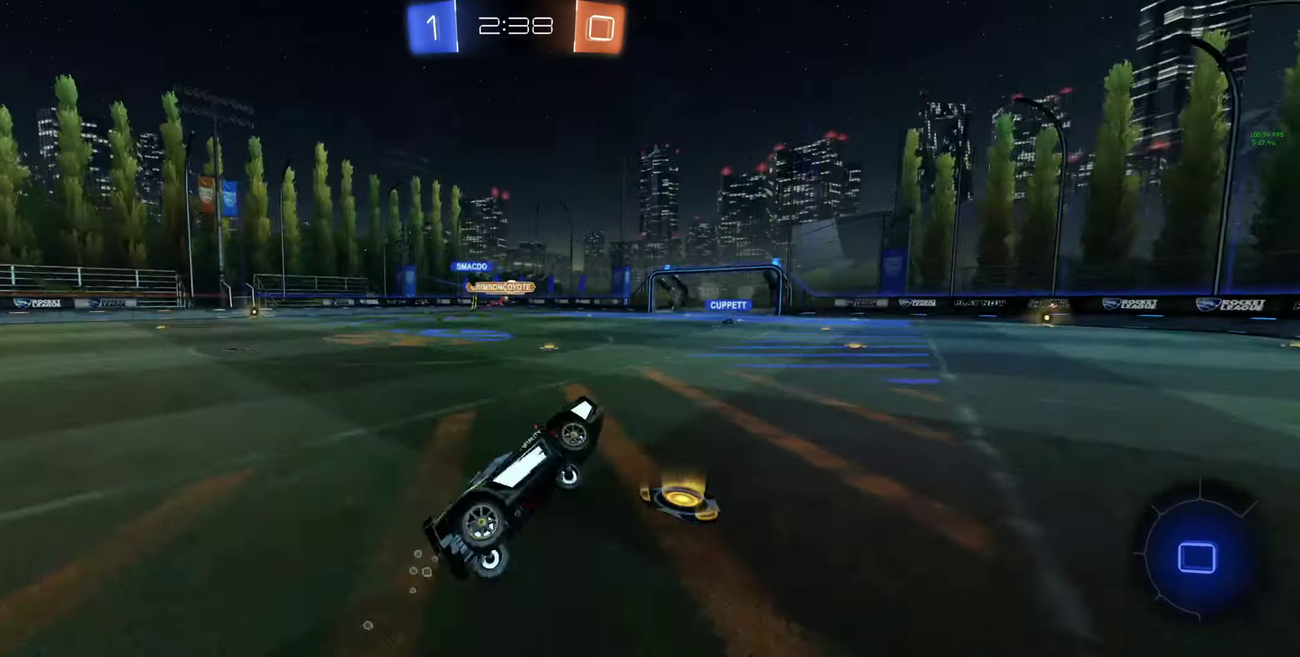
{"buttons": ["B", "R2"], "left_stick": "center", "right_stick": "center", "events": [[66, "left_stick", "center"], [200, "left_stick", "right"], [333, "B", "down"], [400, "B", "up"], [433, "left_stick", "center"], [466, "B", "down"]]}
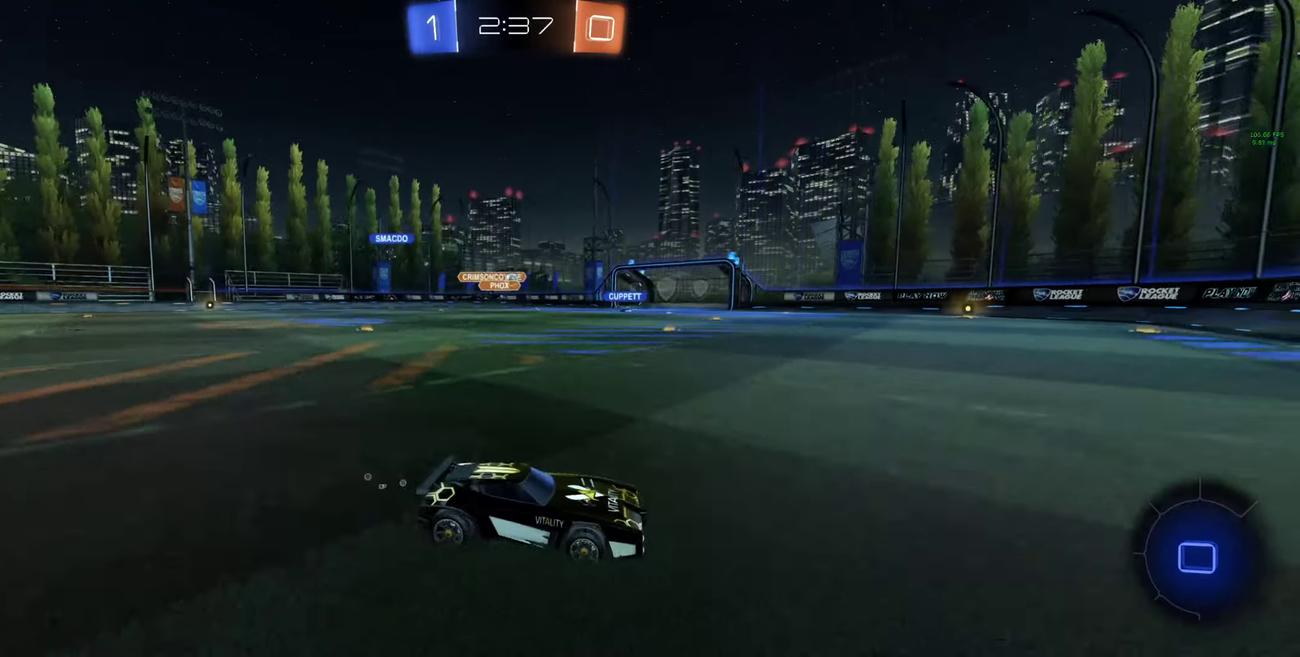
{"buttons": ["R2"], "left_stick": "up-left", "right_stick": "center", "events": [[66, "B", "up"], [133, "B", "down"], [233, "B", "up"], [366, "left_stick", "left"], [433, "left_stick", "up-left"]]}
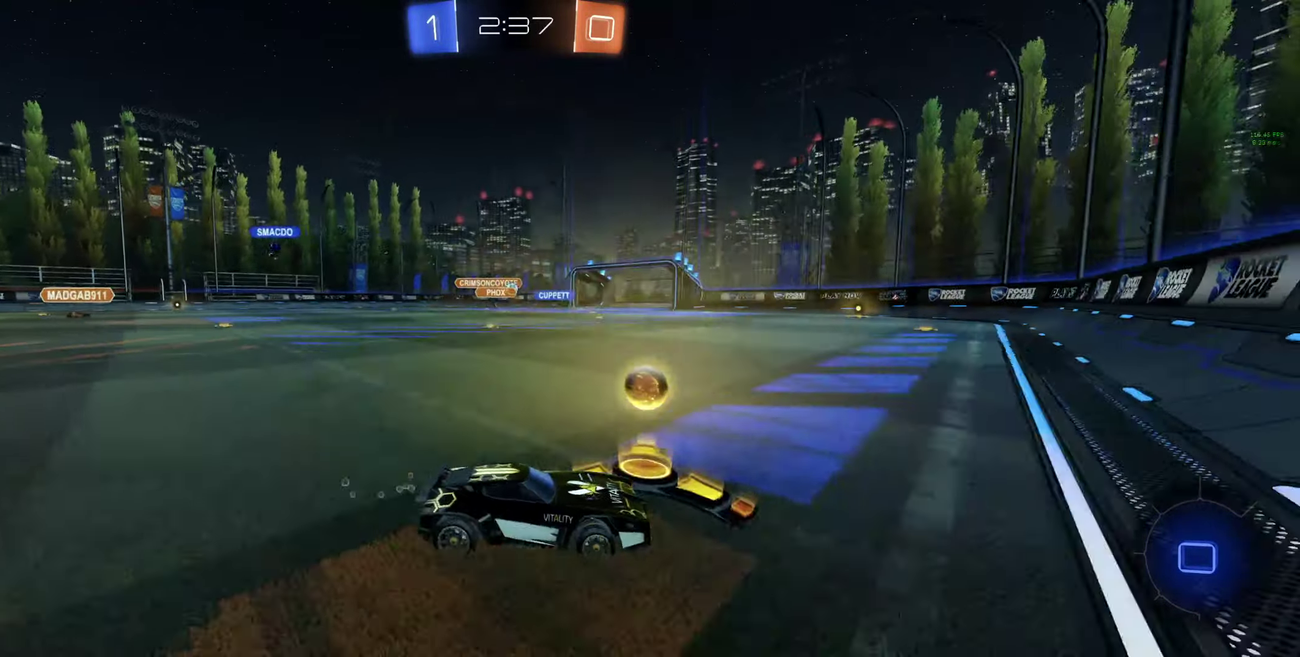
{"buttons": ["A", "B", "L1", "R2"], "left_stick": "up-left", "right_stick": "center", "events": [[233, "B", "down"], [366, "L1", "down"], [433, "A", "down"]]}
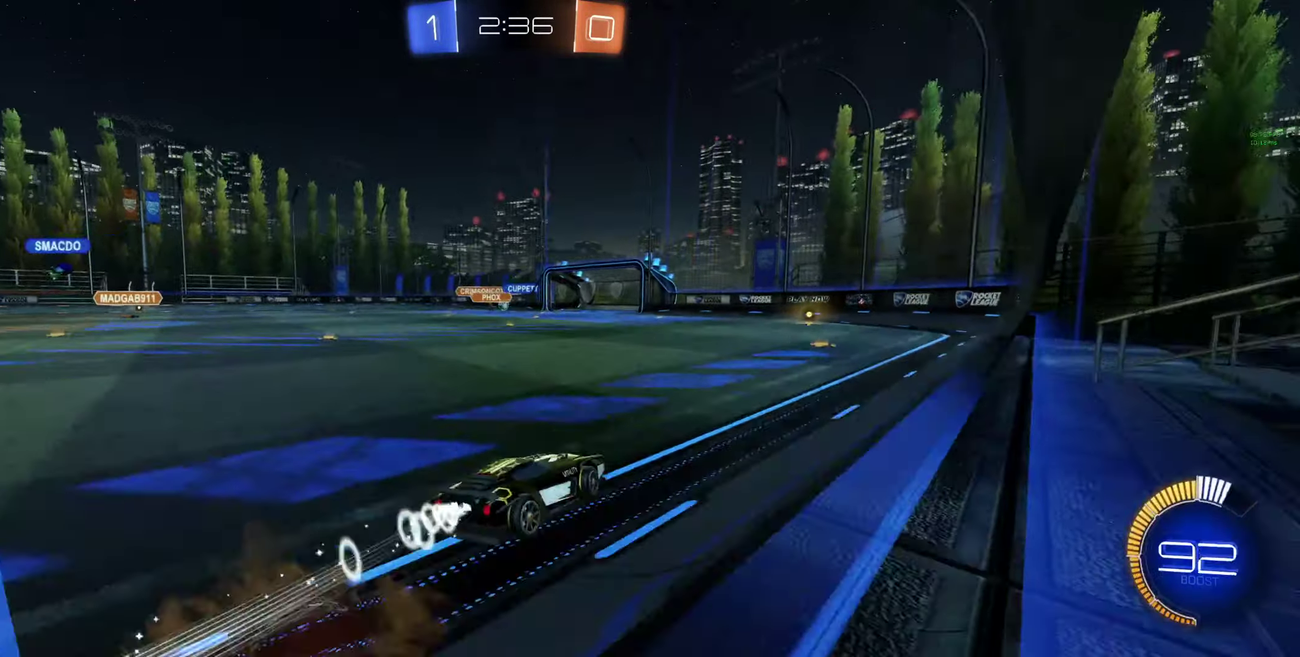
{"buttons": ["Y", "R2"], "left_stick": "center", "right_stick": "center", "events": [[200, "A", "up"], [200, "L1", "up"], [233, "B", "up"], [233, "left_stick", "center"], [300, "Y", "down"], [400, "Y", "up"], [466, "Y", "down"]]}
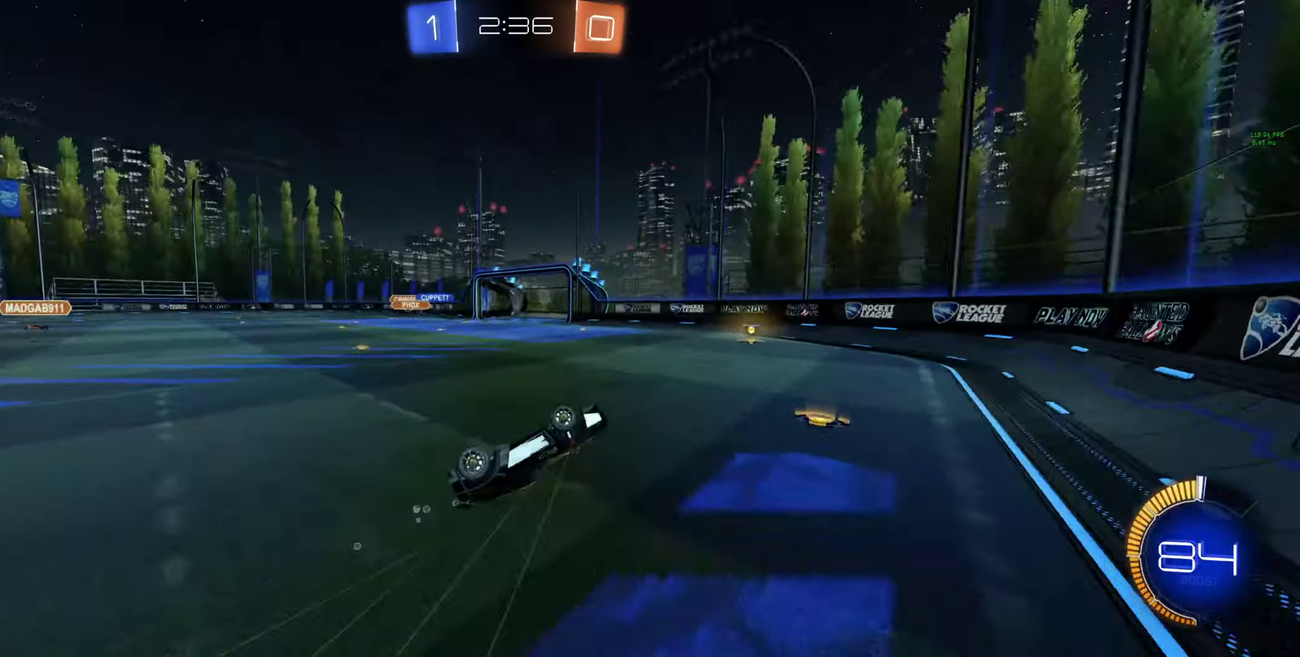
{"buttons": ["R2"], "left_stick": "center", "right_stick": "center", "events": [[33, "Y", "up"]]}
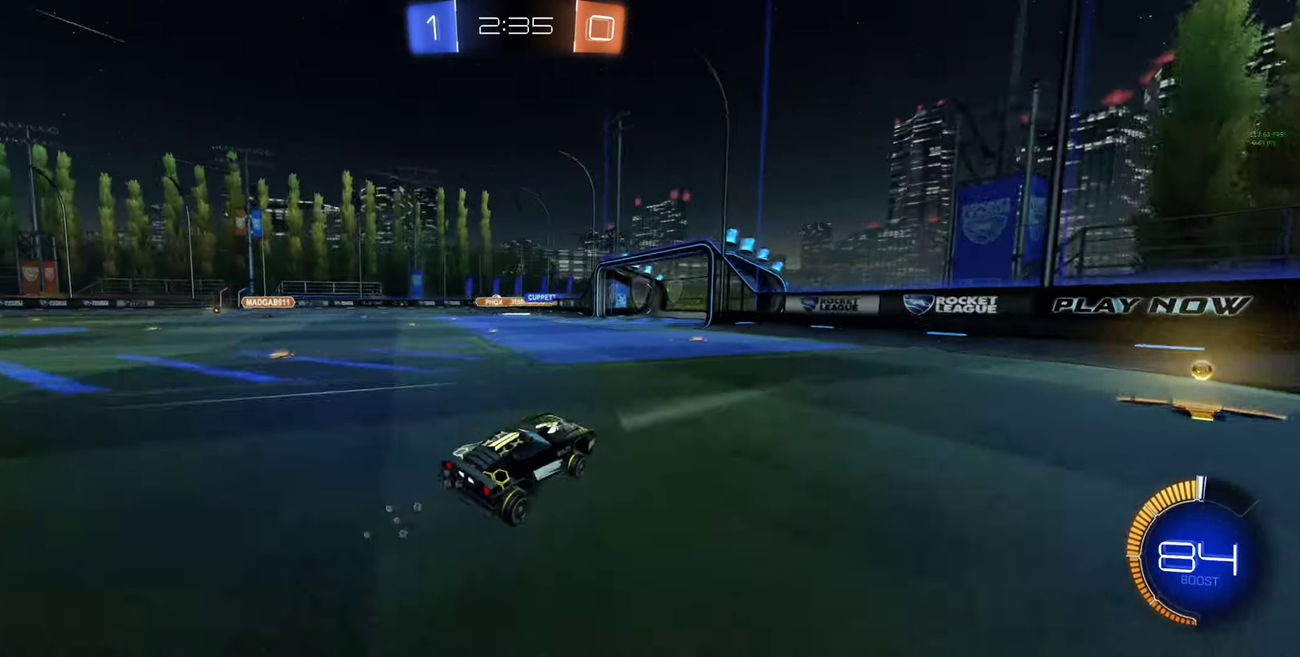
{"buttons": ["R2"], "left_stick": "center", "right_stick": "center", "events": [[200, "left_stick", "up-left"], [400, "left_stick", "center"]]}